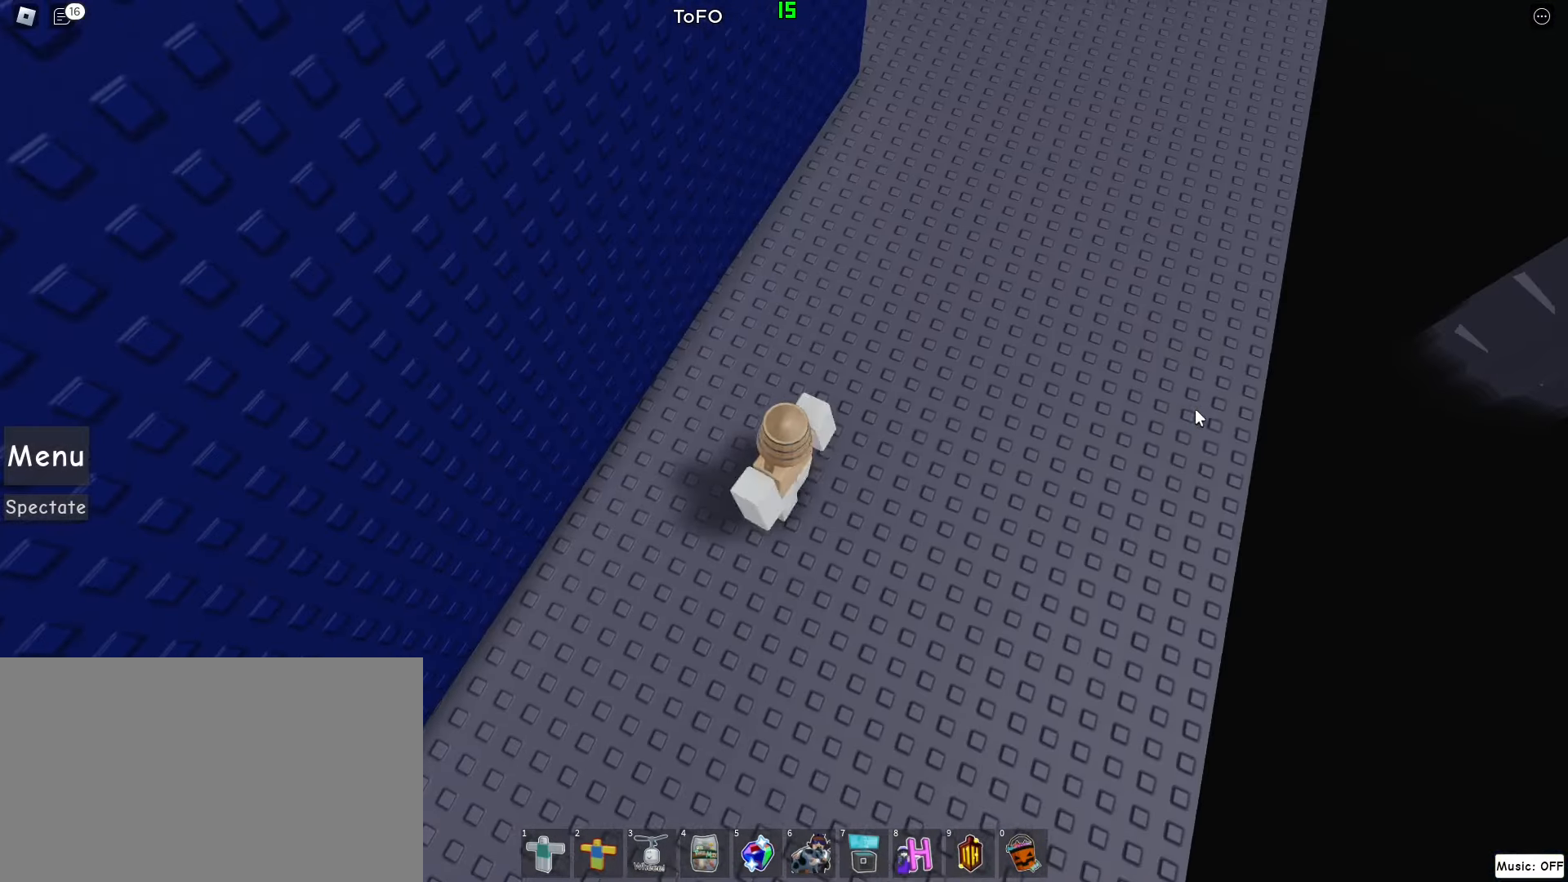
Gameplay with keyboard and mouse; each line is a JSON object with the keys and mouse buttons held at the frame after it. "events" lists presses ("down") and releases ("up") of "1", "2", "3", "4", "5", "a", "alt", "c", "caps_lock", "ctrl", "d", "e", "f", "g", "q", "r", "s", "shift", "space", "t", "tab", "v", "w", "x", "z", "mouse_left", "mouse_wheel" and "mouse_right" between this image and that frame as [ms after this image, input, new state], when the widget could be followed in between. "mouse_left", "mouse_wheel", "mouse_right" = the "left", "wheel", "right" buttons of the "mouse" list. No other keys are recorded. "wheel" means that the mouse wheel is clicked or scrolled. Not read: mouse_move.
{"keys": [], "mouse": ["right"], "events": [[80, "z", "down"], [320, "z", "up"]]}
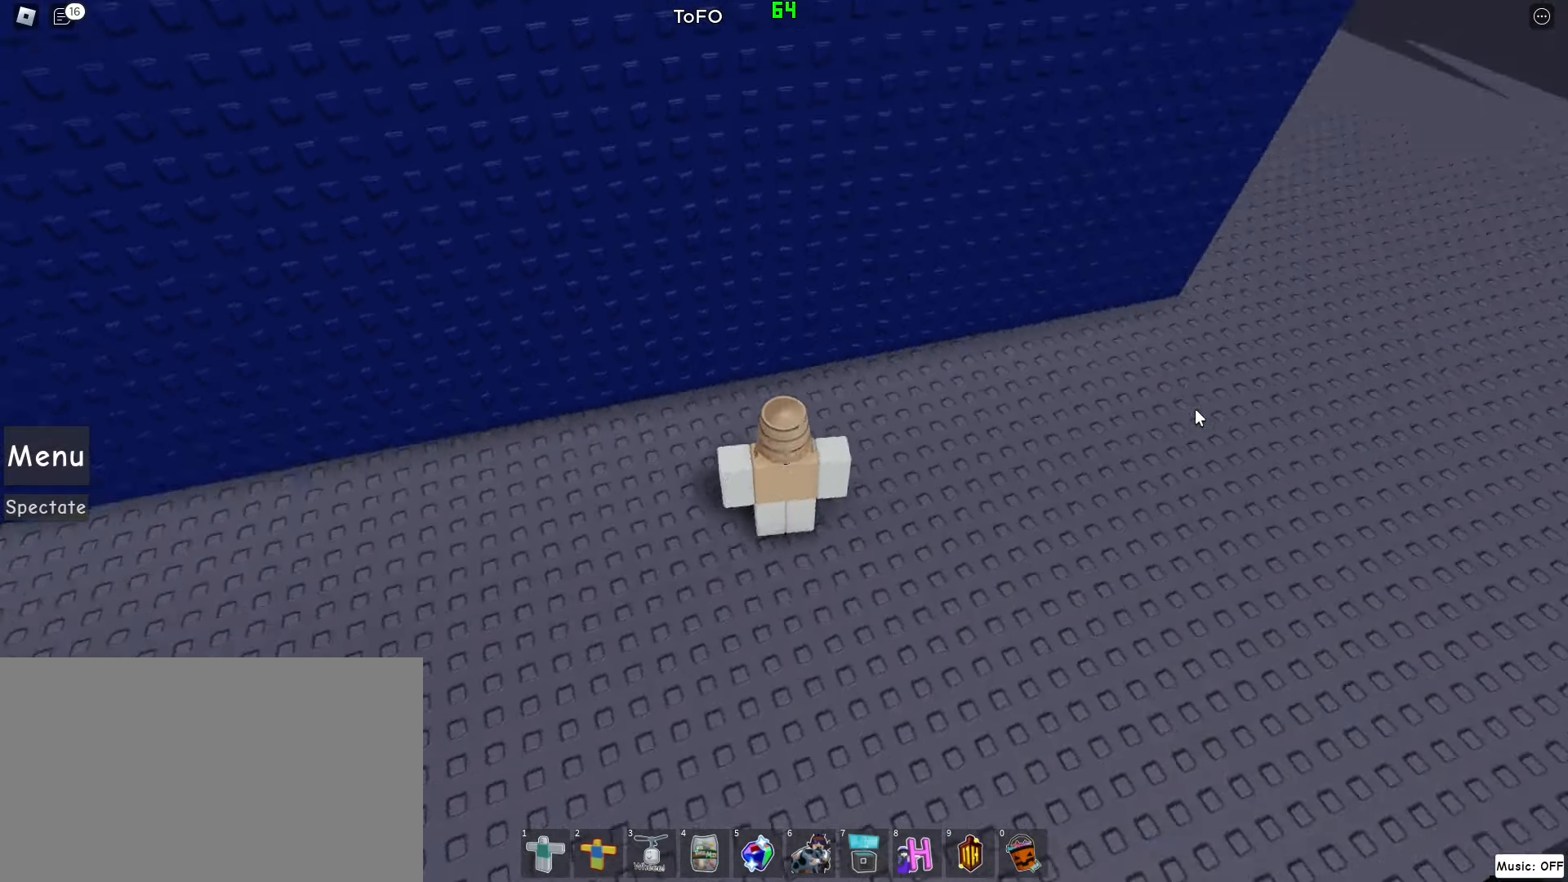
{"keys": ["a", "w"], "mouse": [], "events": [[60, "a", "down"], [280, "w", "down"], [420, "mouse_right", "up"]]}
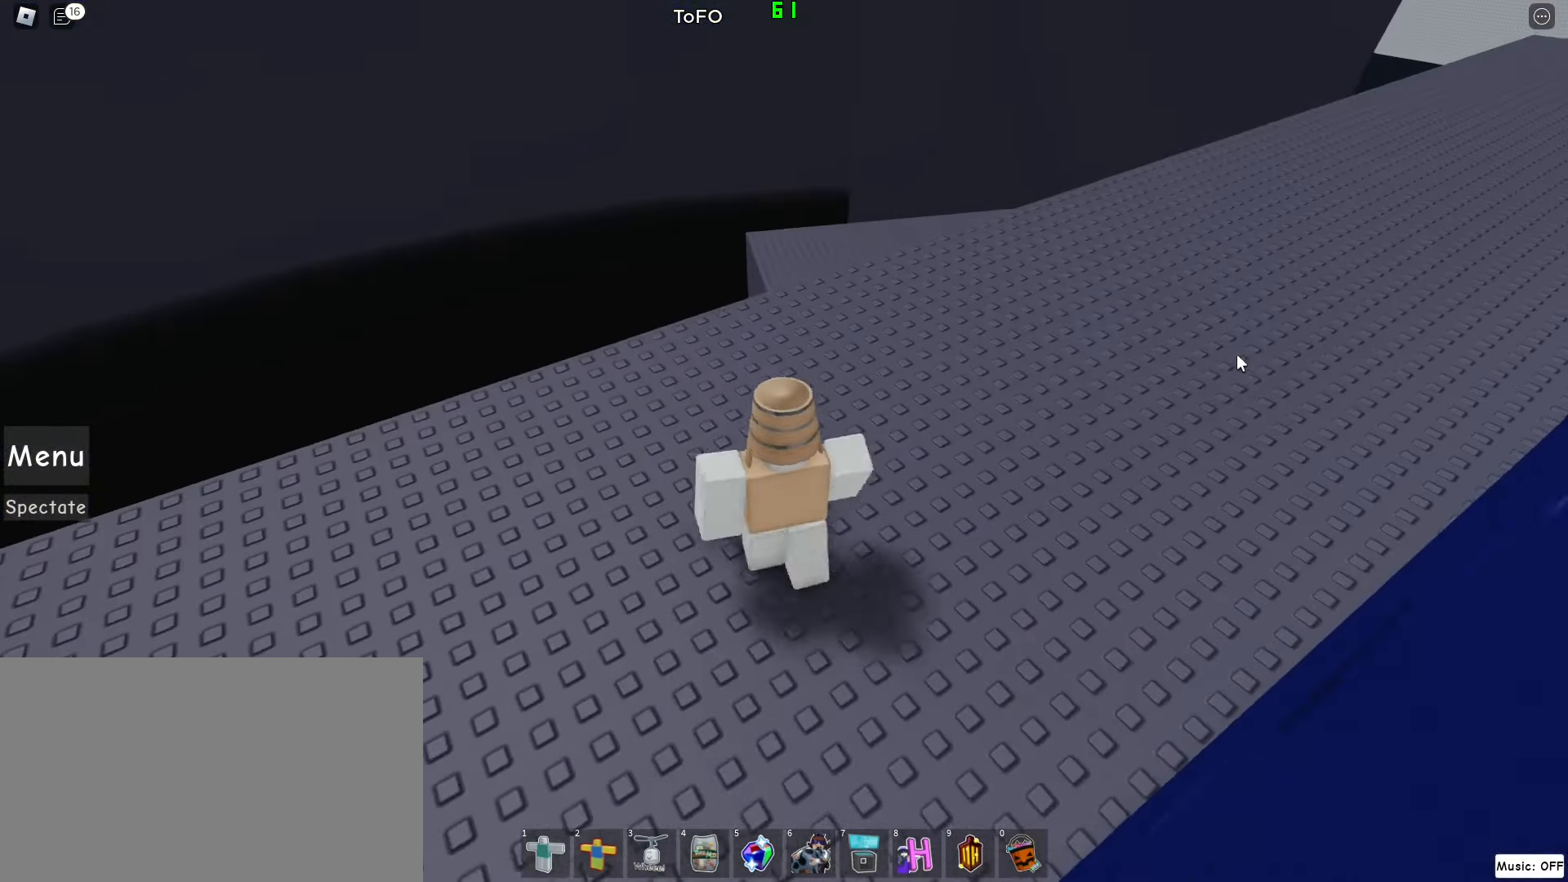
{"keys": ["d", "w"], "mouse": [], "events": [[220, "a", "up"], [360, "d", "down"]]}
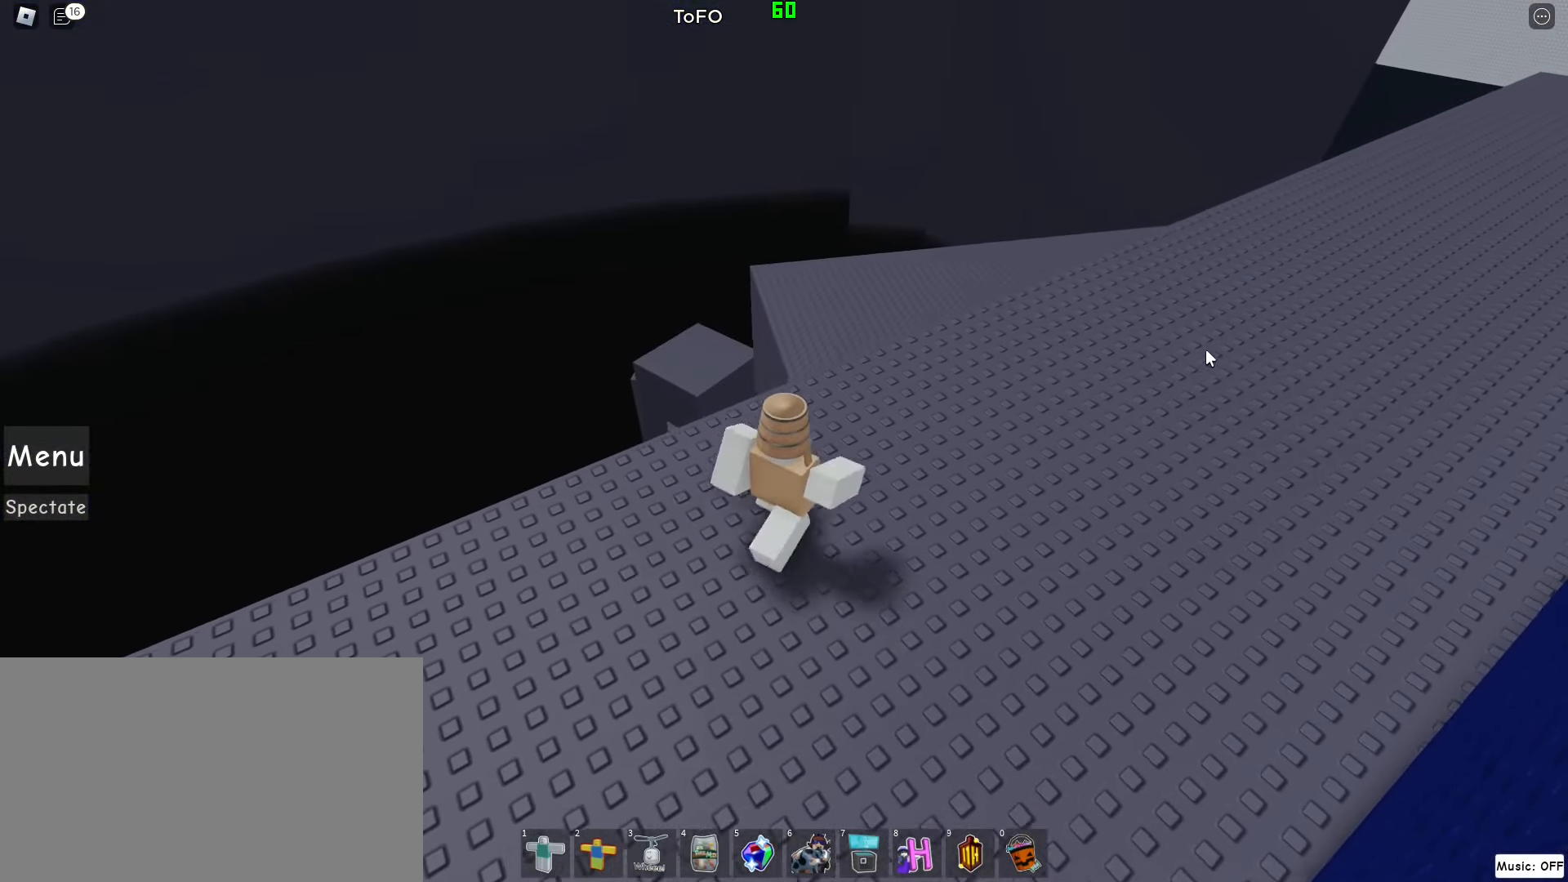
{"keys": ["d"], "mouse": [], "events": [[80, "w", "up"]]}
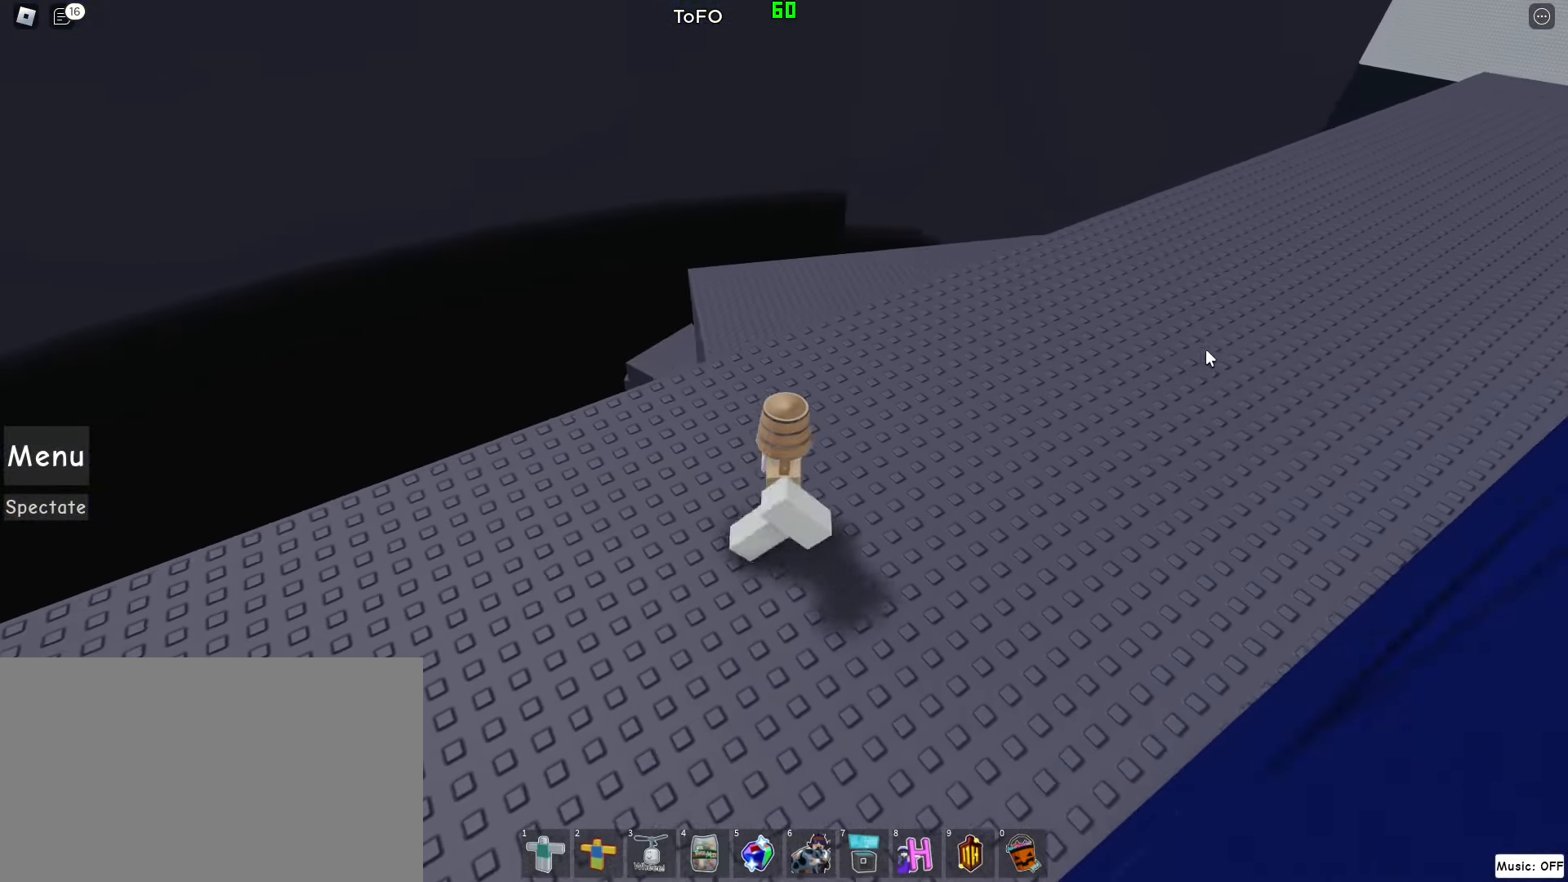
{"keys": ["d"], "mouse": [], "events": []}
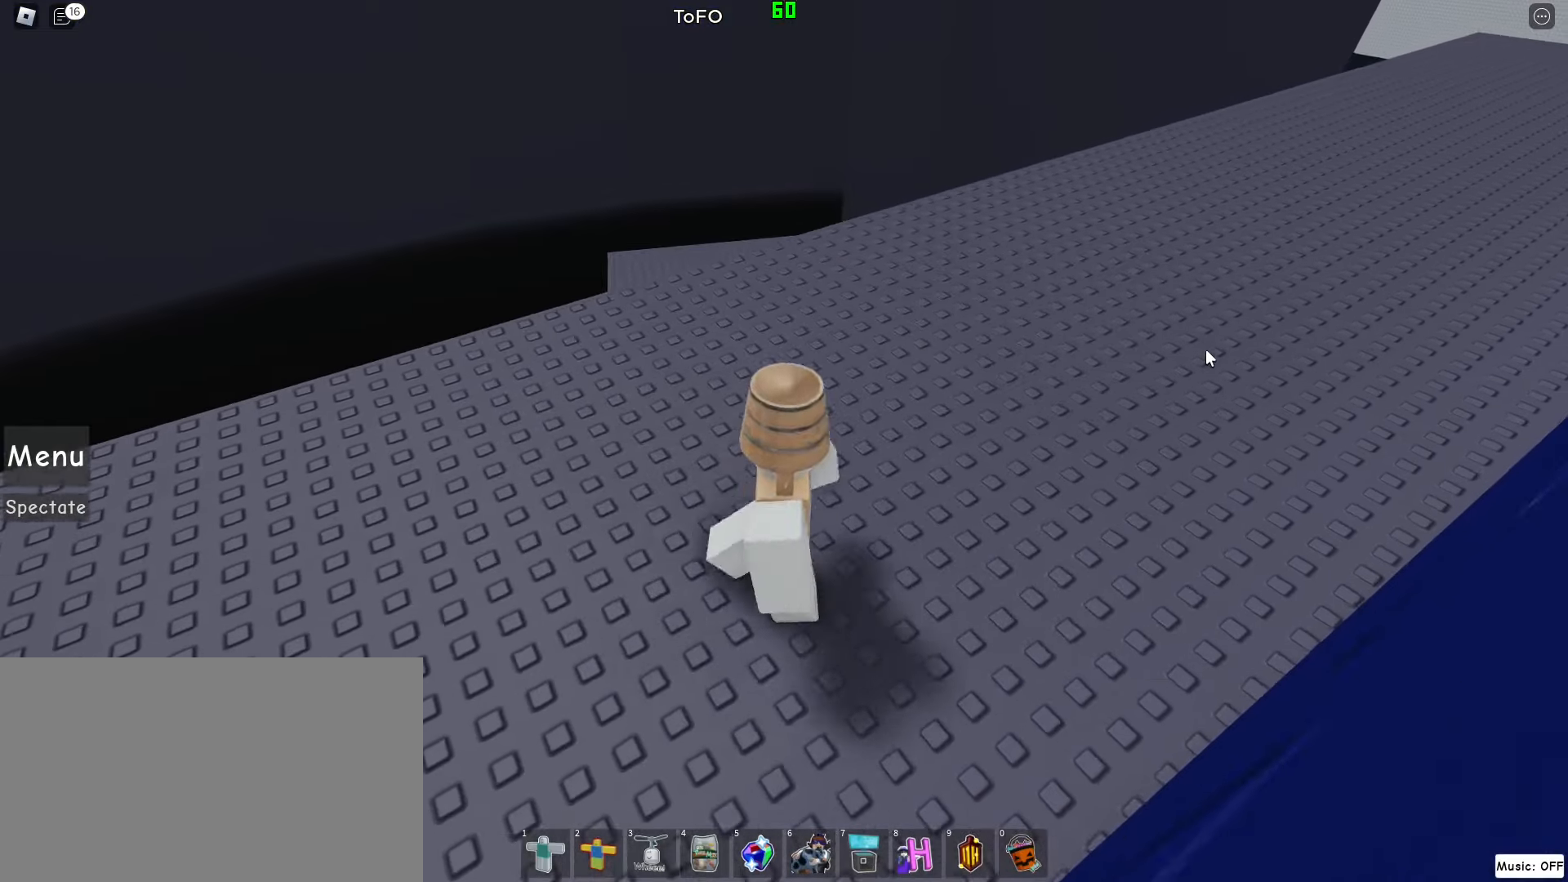
{"keys": ["d", "w"], "mouse": [], "events": [[200, "w", "down"]]}
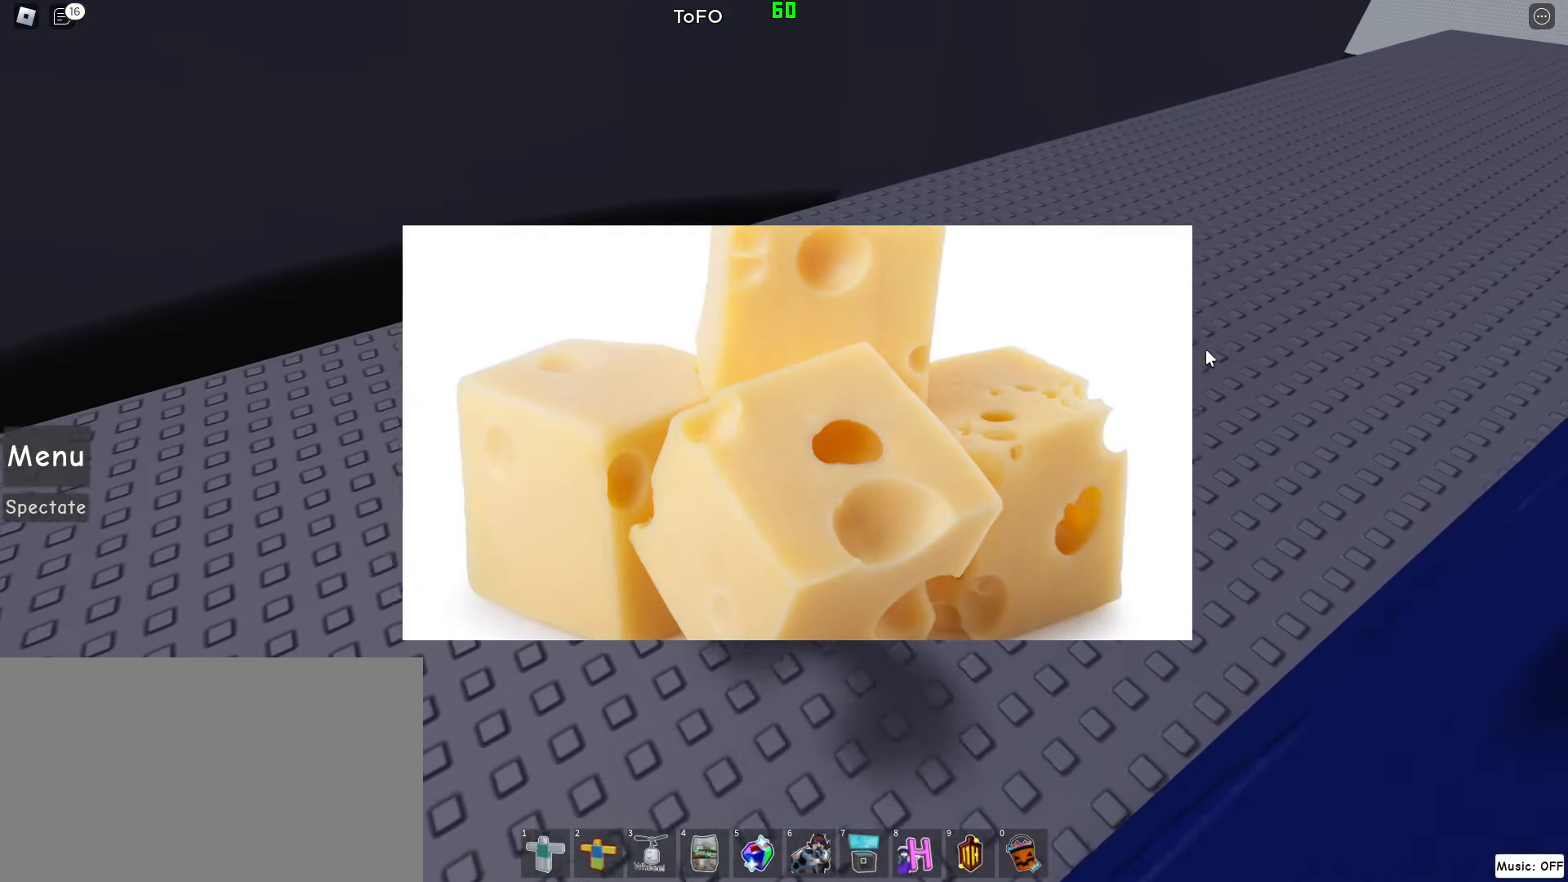
{"keys": ["w"], "mouse": [], "events": [[420, "d", "up"]]}
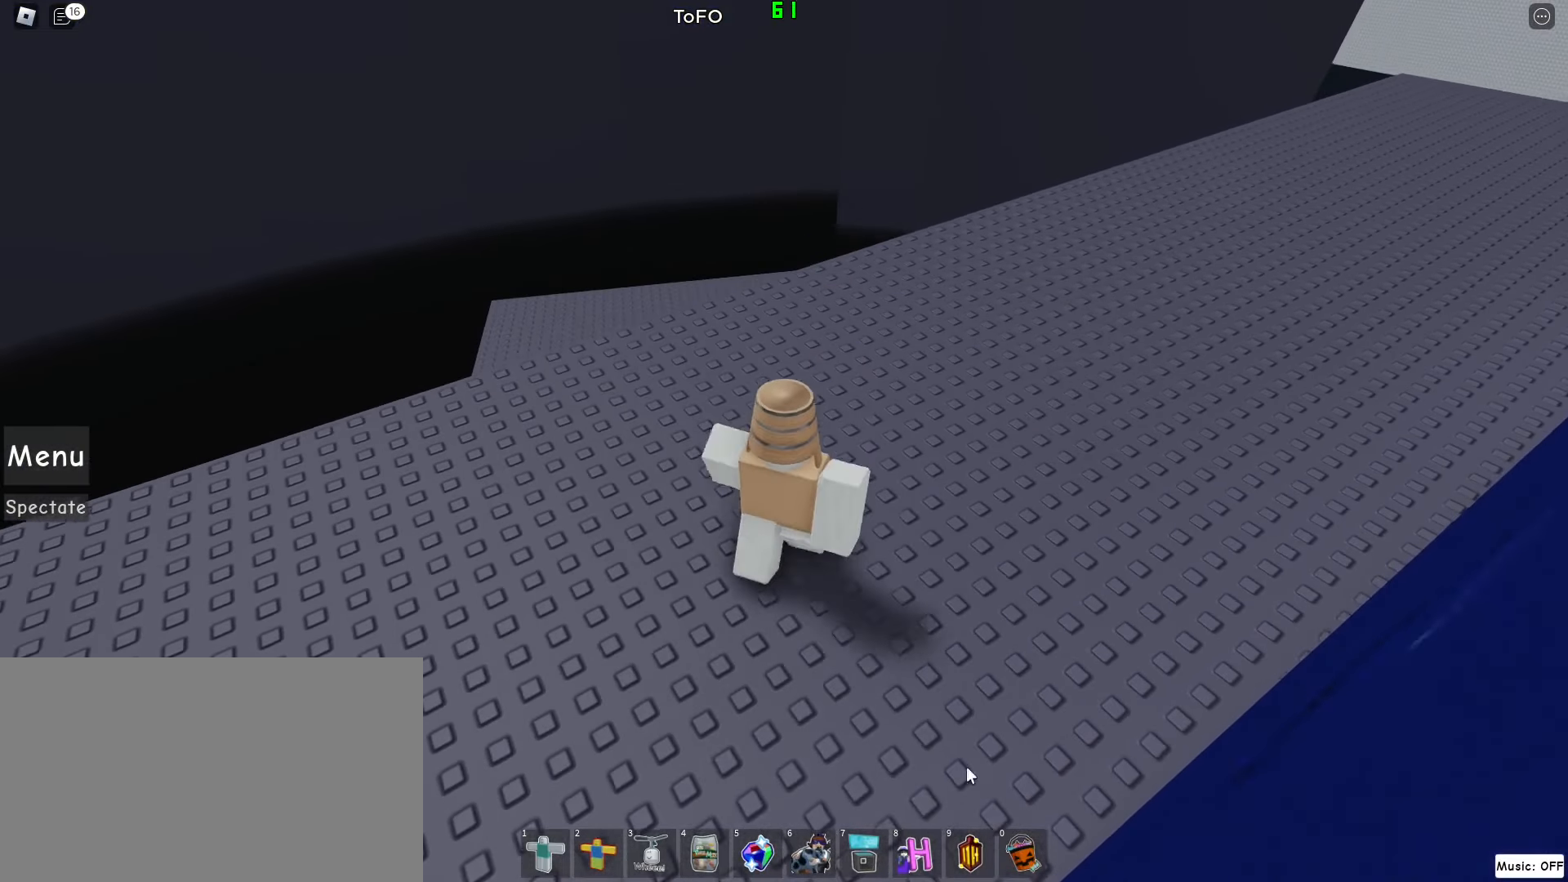
{"keys": ["w"], "mouse": ["right"], "events": [[200, "mouse_right", "down"]]}
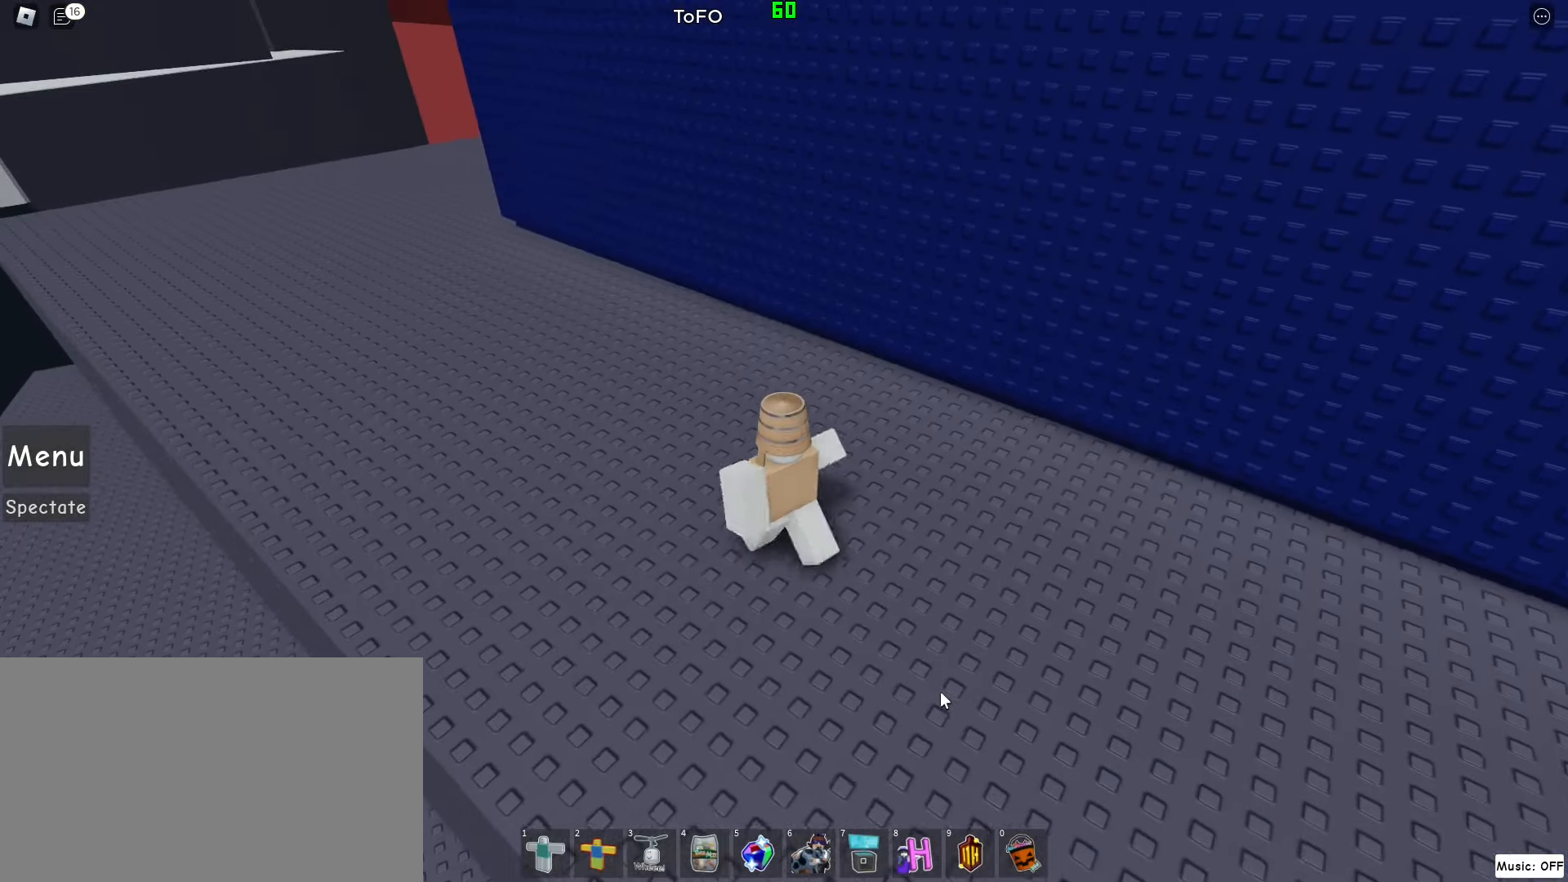
{"keys": ["a", "w"], "mouse": [], "events": [[20, "a", "down"], [120, "mouse_right", "up"]]}
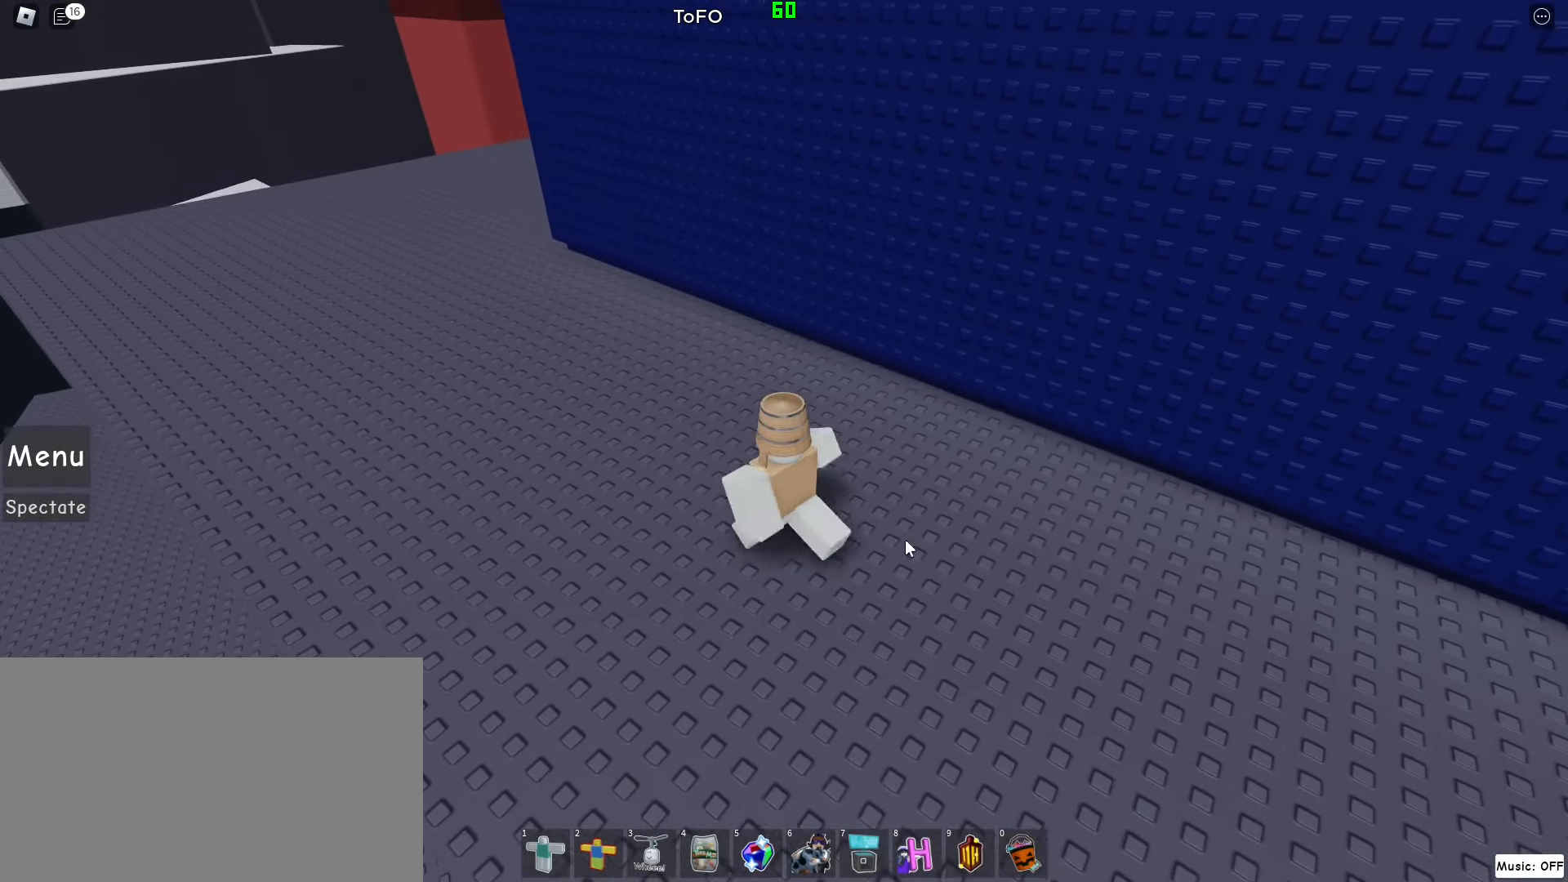
{"keys": ["w"], "mouse": [], "events": [[40, "a", "up"]]}
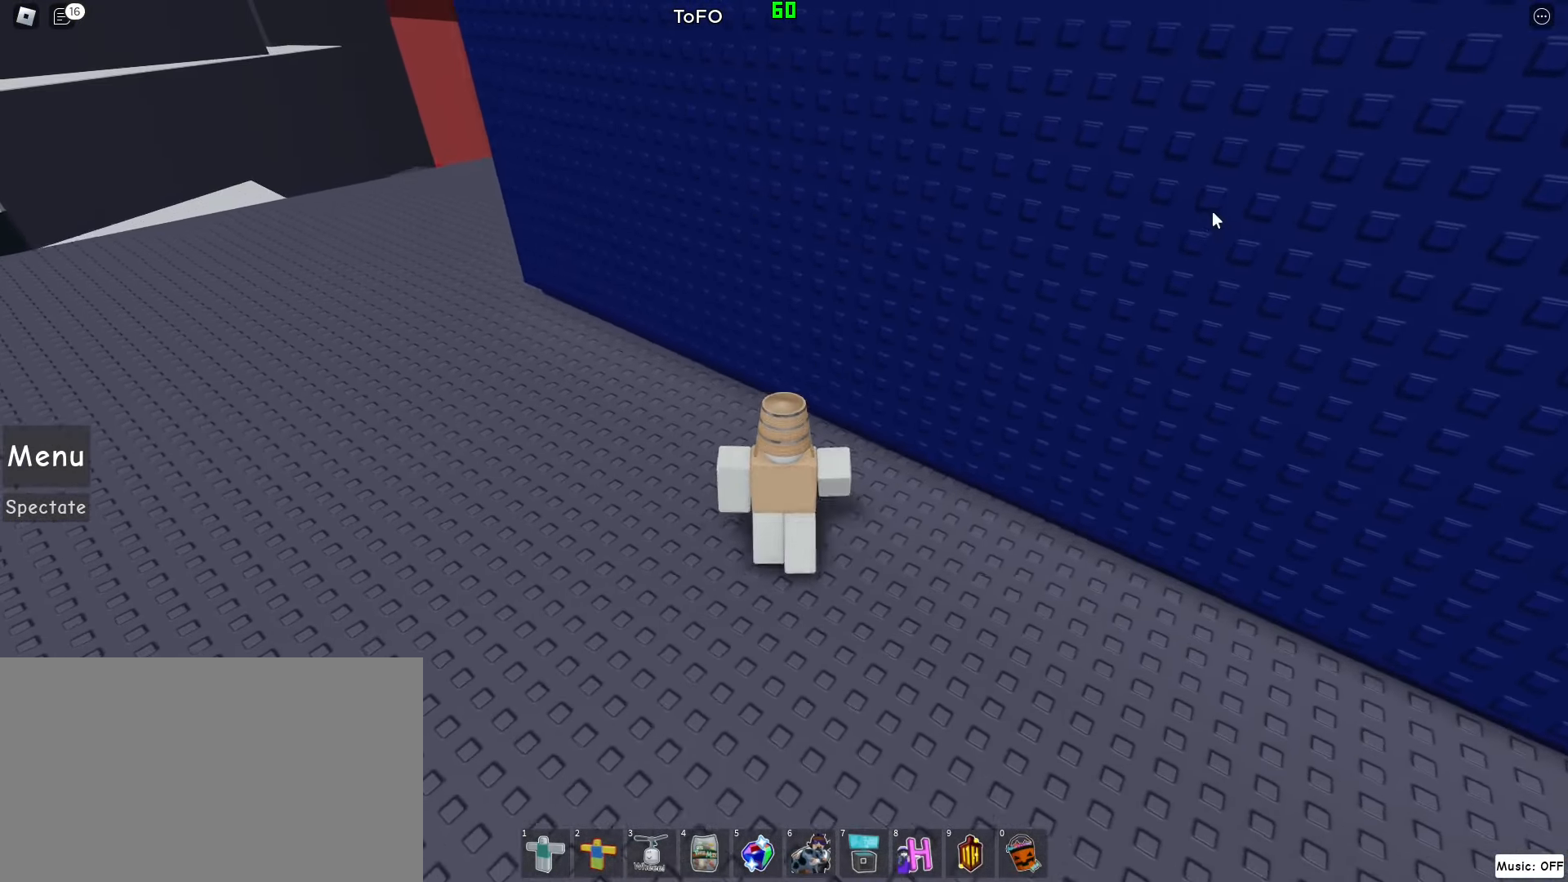
{"keys": ["w"], "mouse": ["right"], "events": [[60, "mouse_right", "down"], [240, "w", "up"], [280, "w", "down"], [420, "mouse_wheel", "down"], [480, "mouse_wheel", "up"]]}
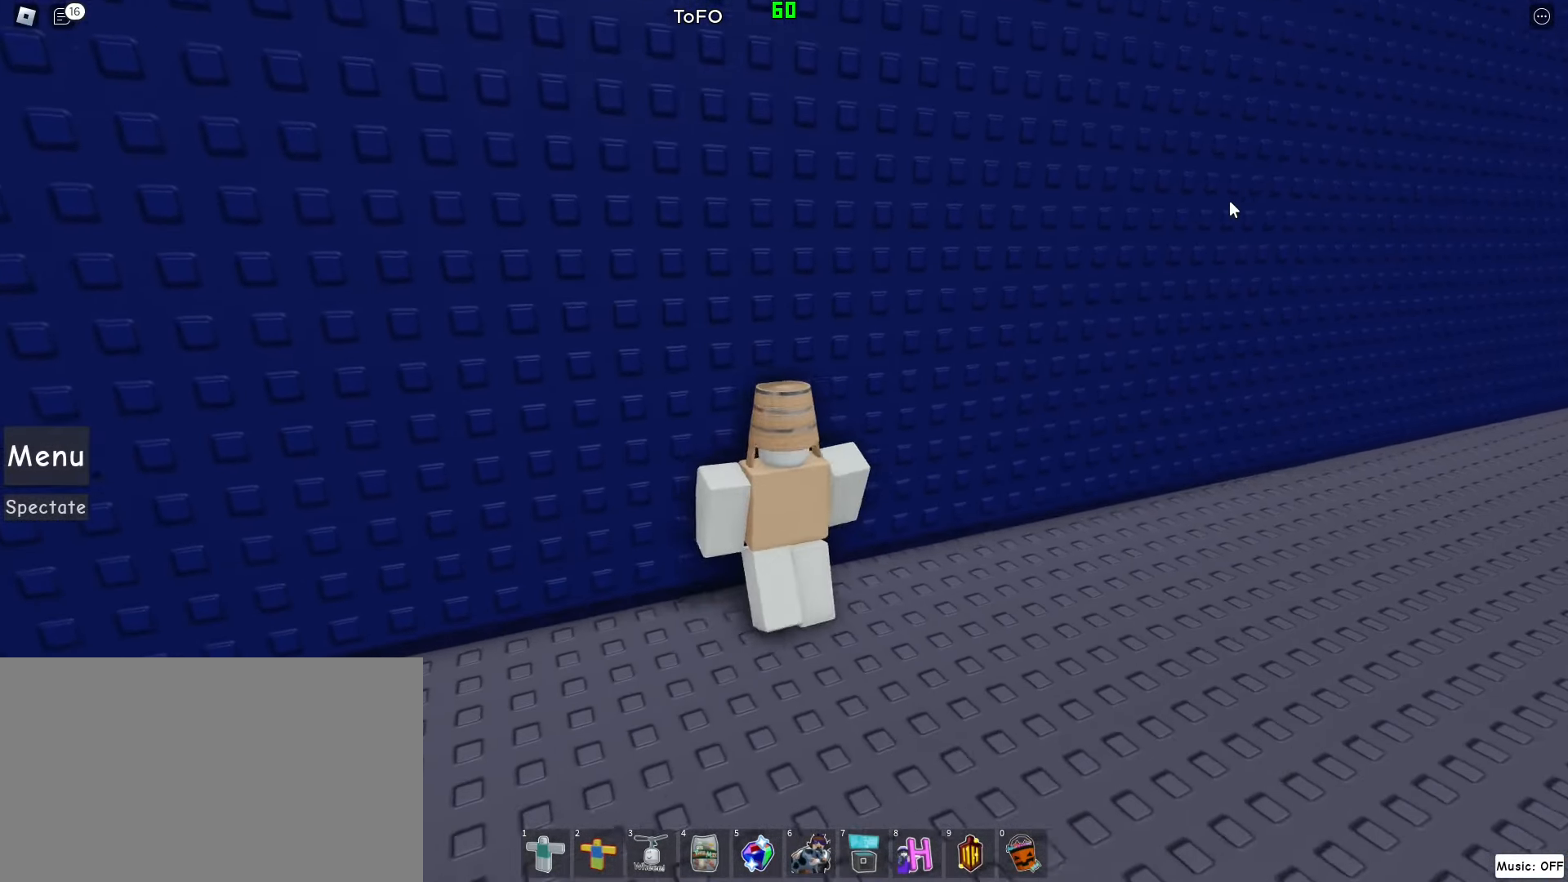
{"keys": ["3", "w"], "mouse": ["right"], "events": [[160, "shift", "down"], [340, "shift", "up"], [500, "3", "down"]]}
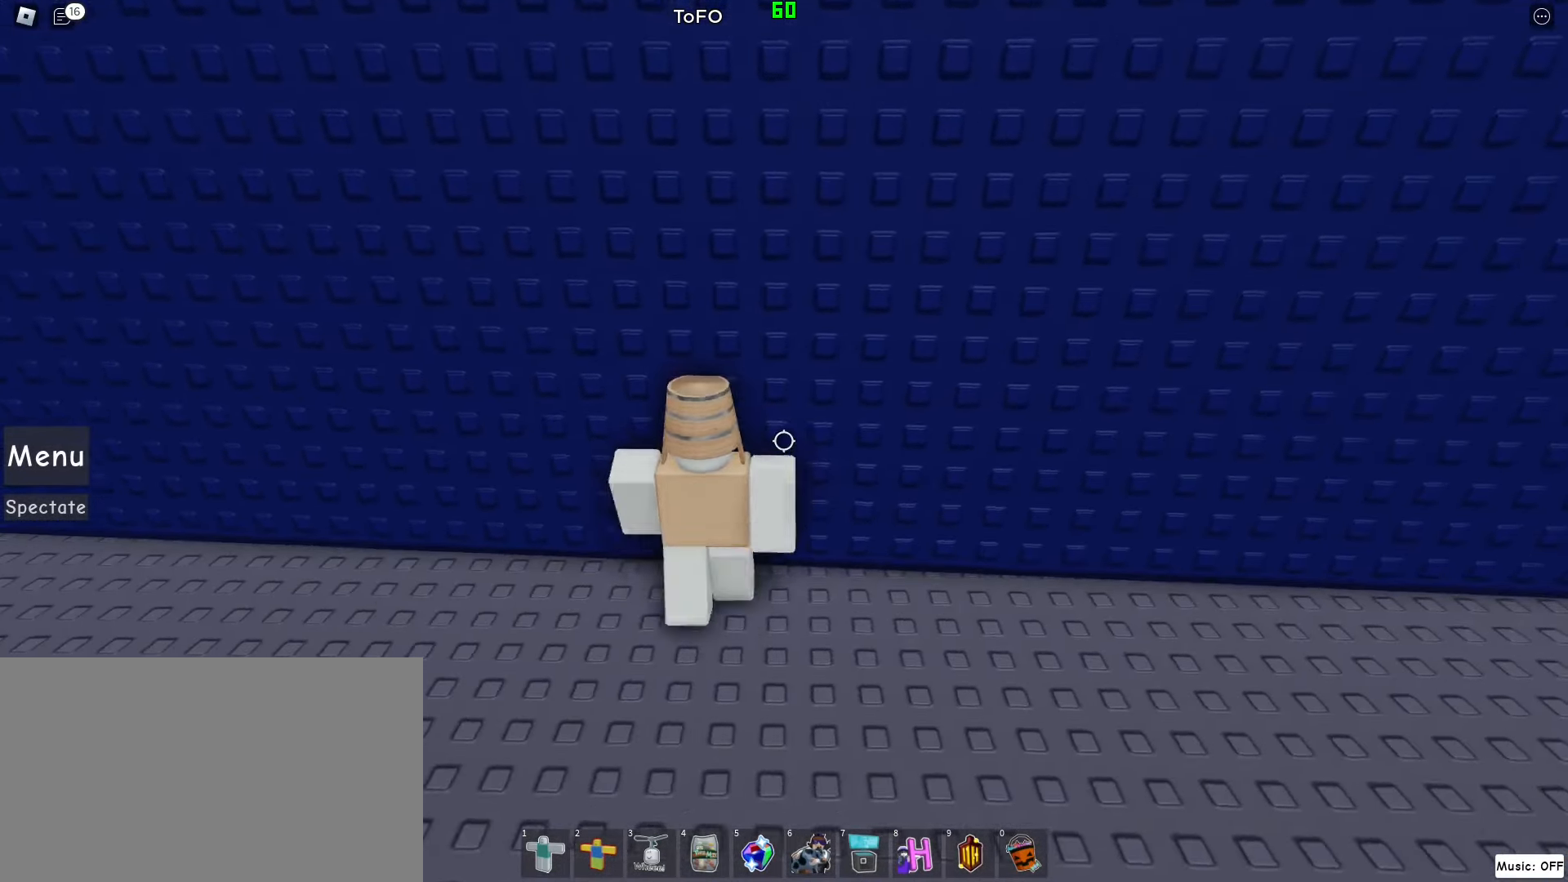
{"keys": [], "mouse": [], "events": [[40, "a", "down"], [60, "3", "up"], [60, "a", "up"], [60, "mouse_right", "up"], [60, "w", "up"]]}
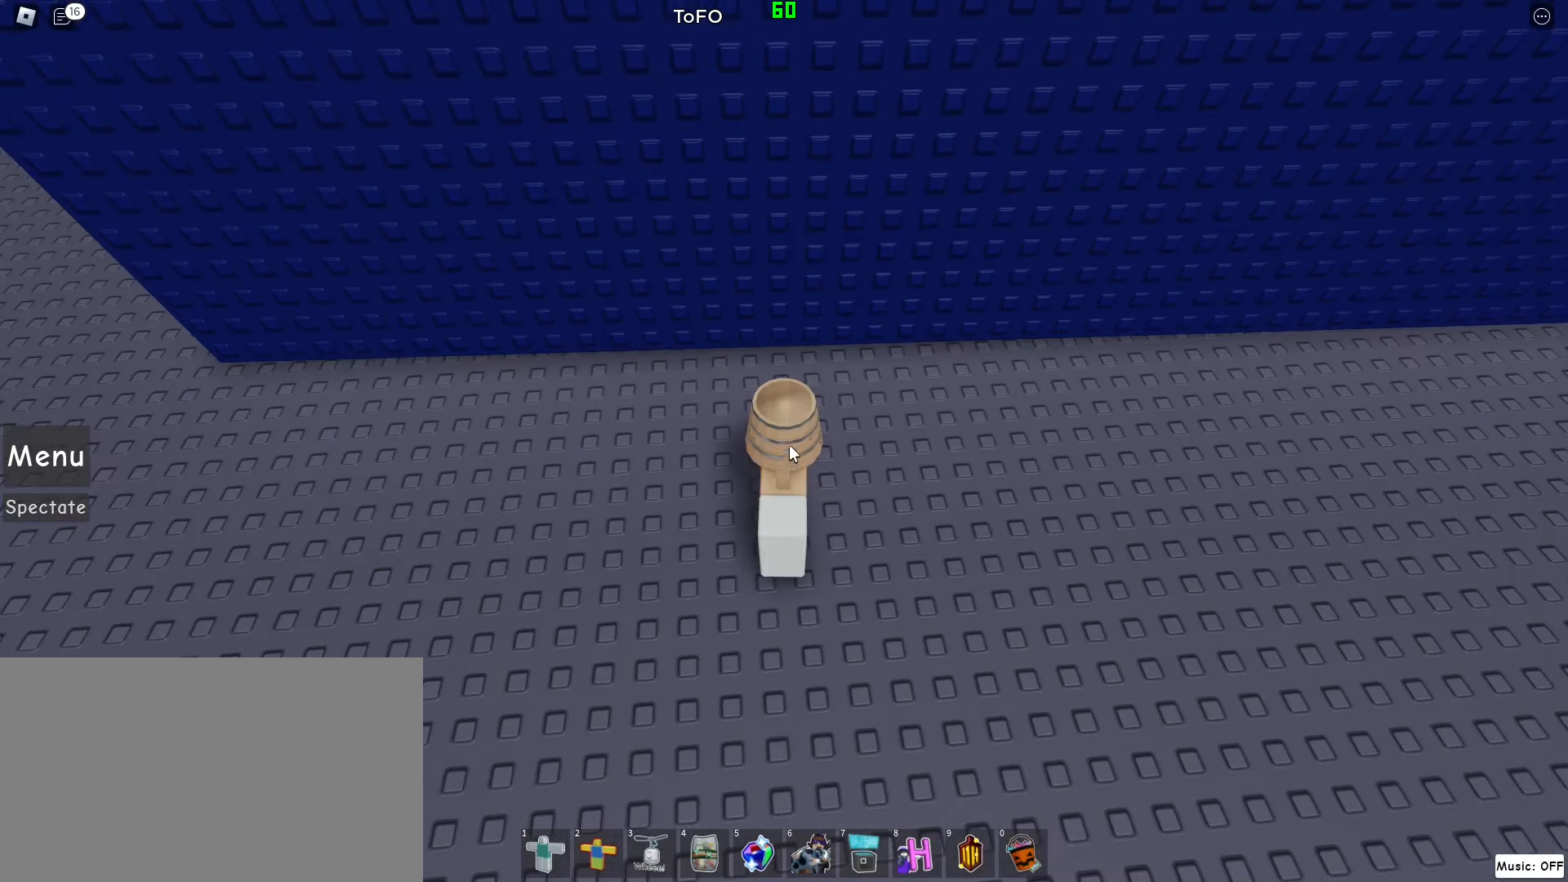
{"keys": [], "mouse": [], "events": []}
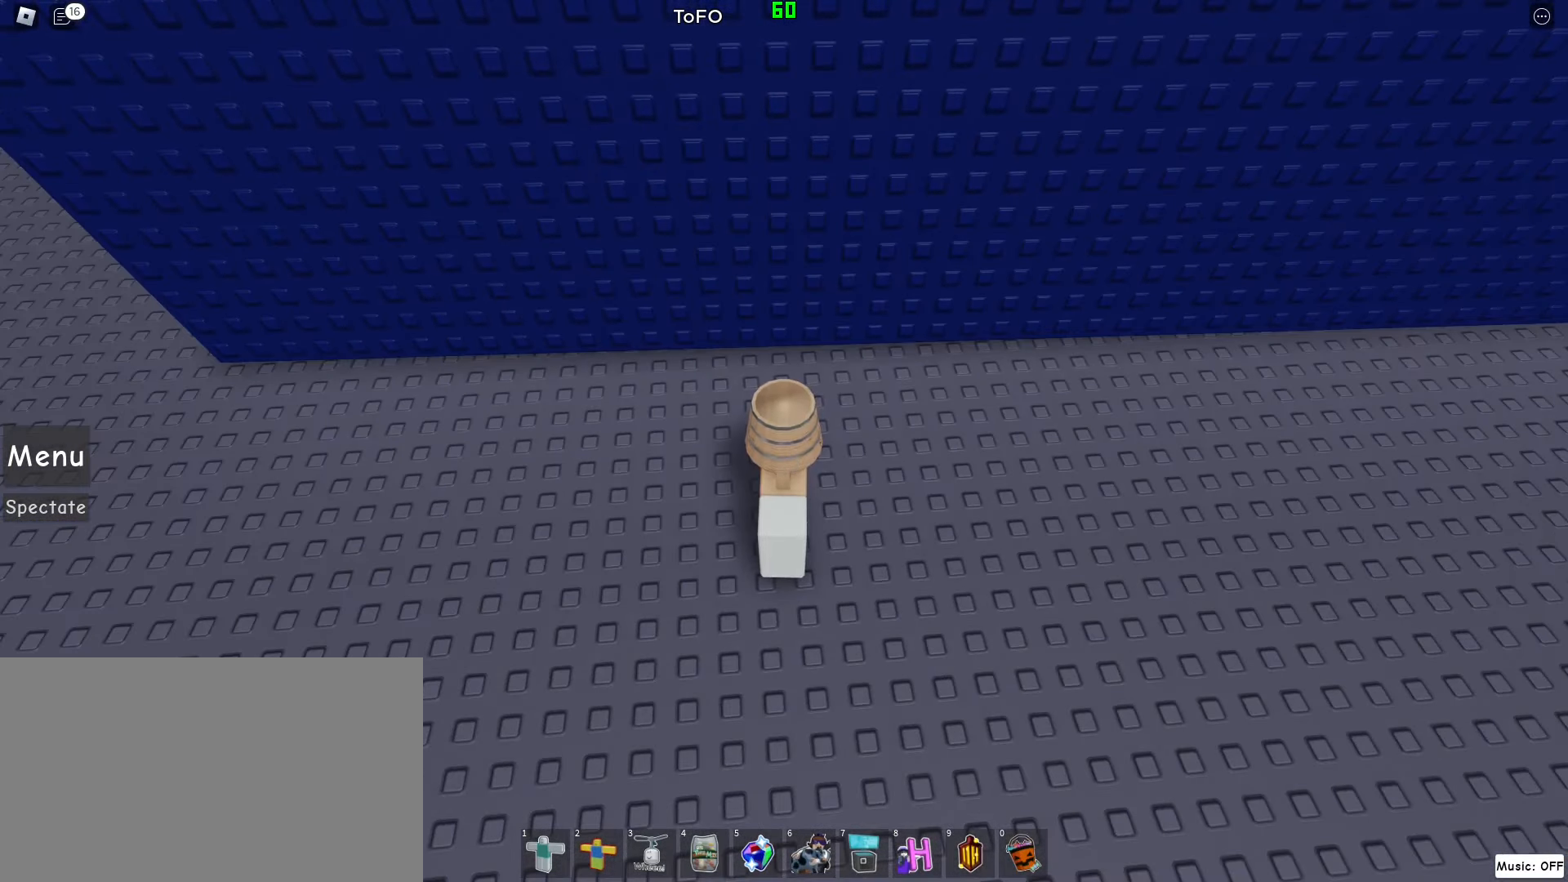
{"keys": [], "mouse": [], "events": []}
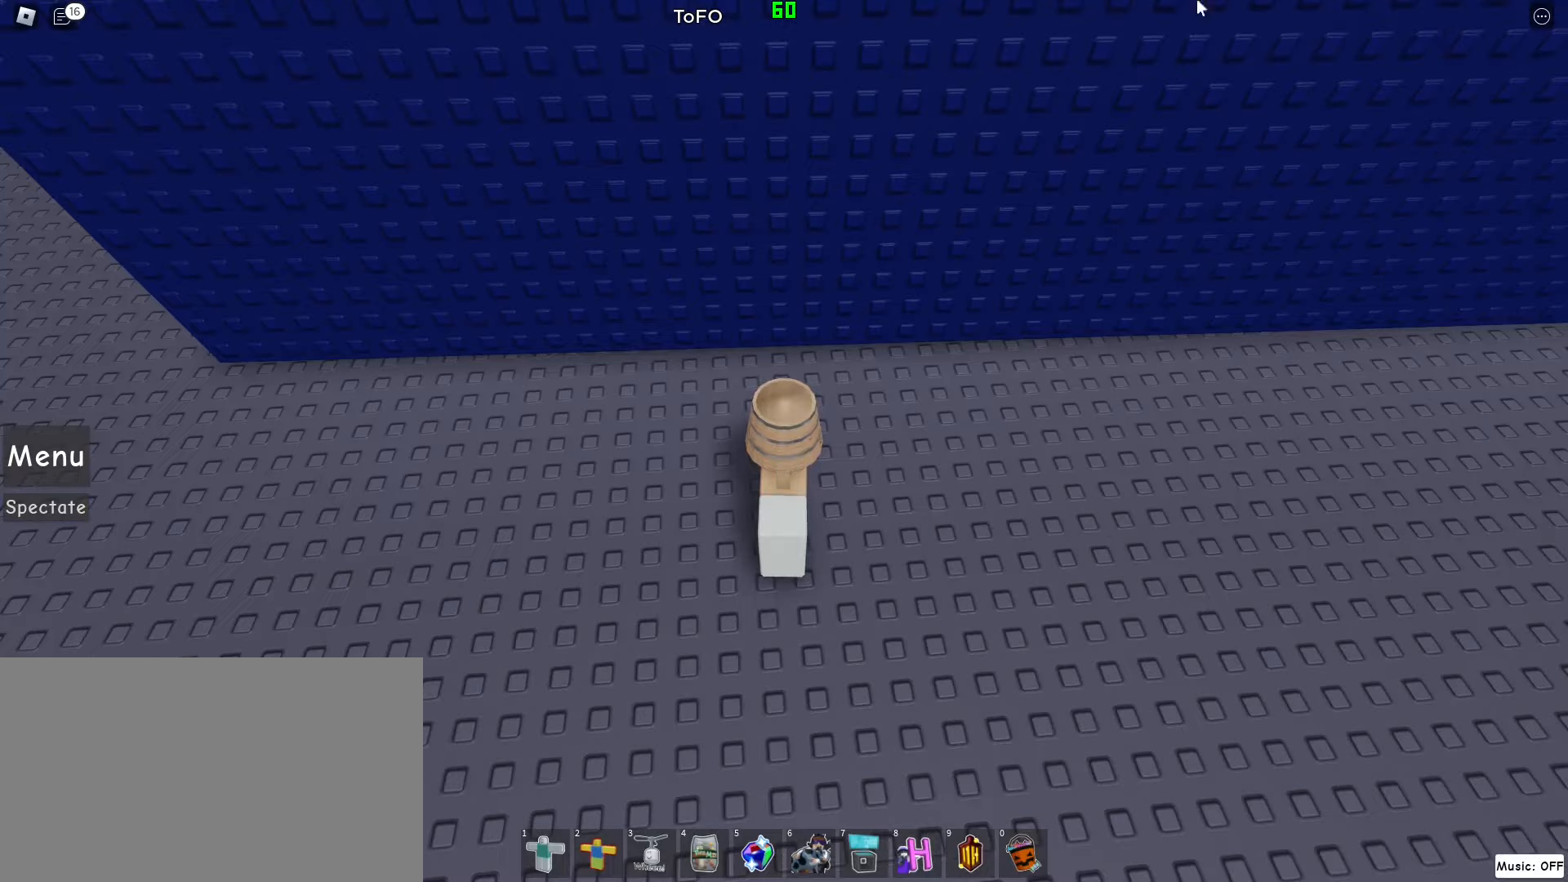
{"keys": ["a"], "mouse": [], "events": [[440, "a", "down"]]}
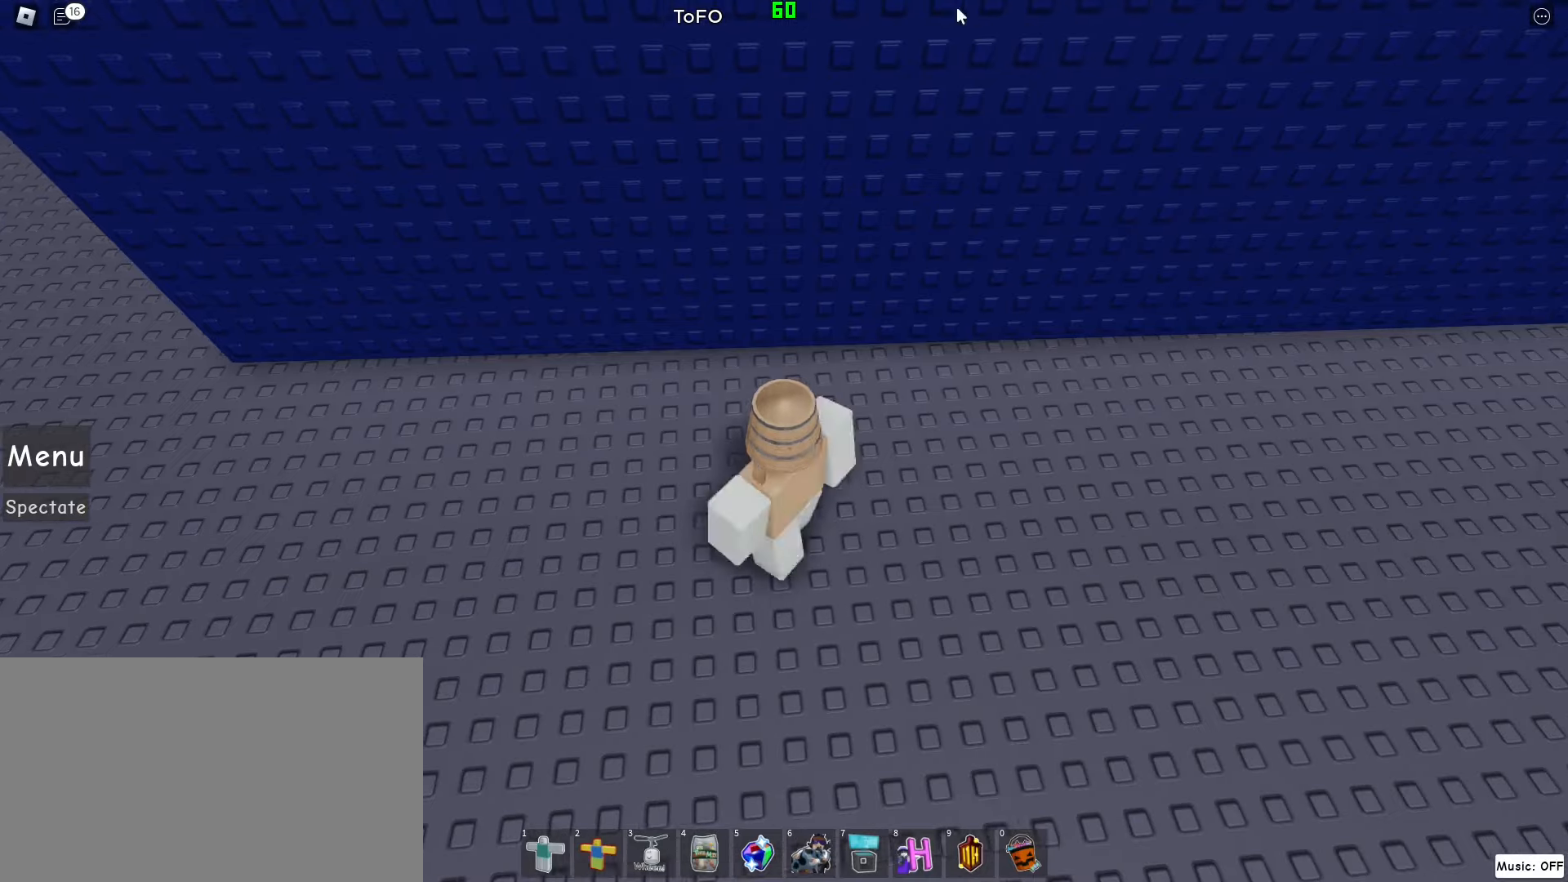
{"keys": ["a"], "mouse": [], "events": []}
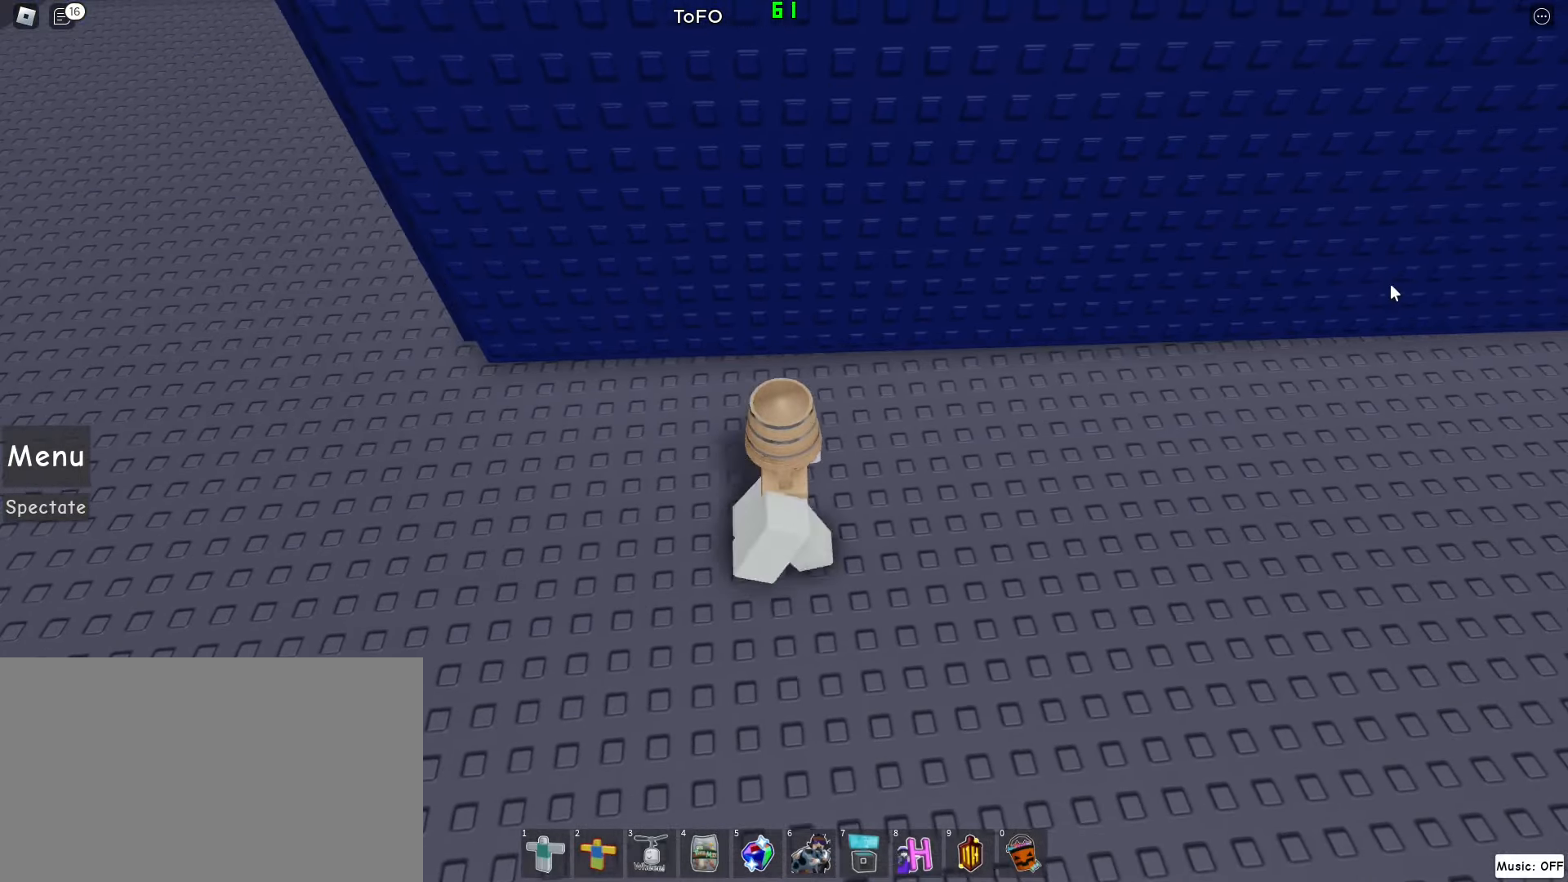
{"keys": ["a"], "mouse": ["right"], "events": [[340, "mouse_right", "down"]]}
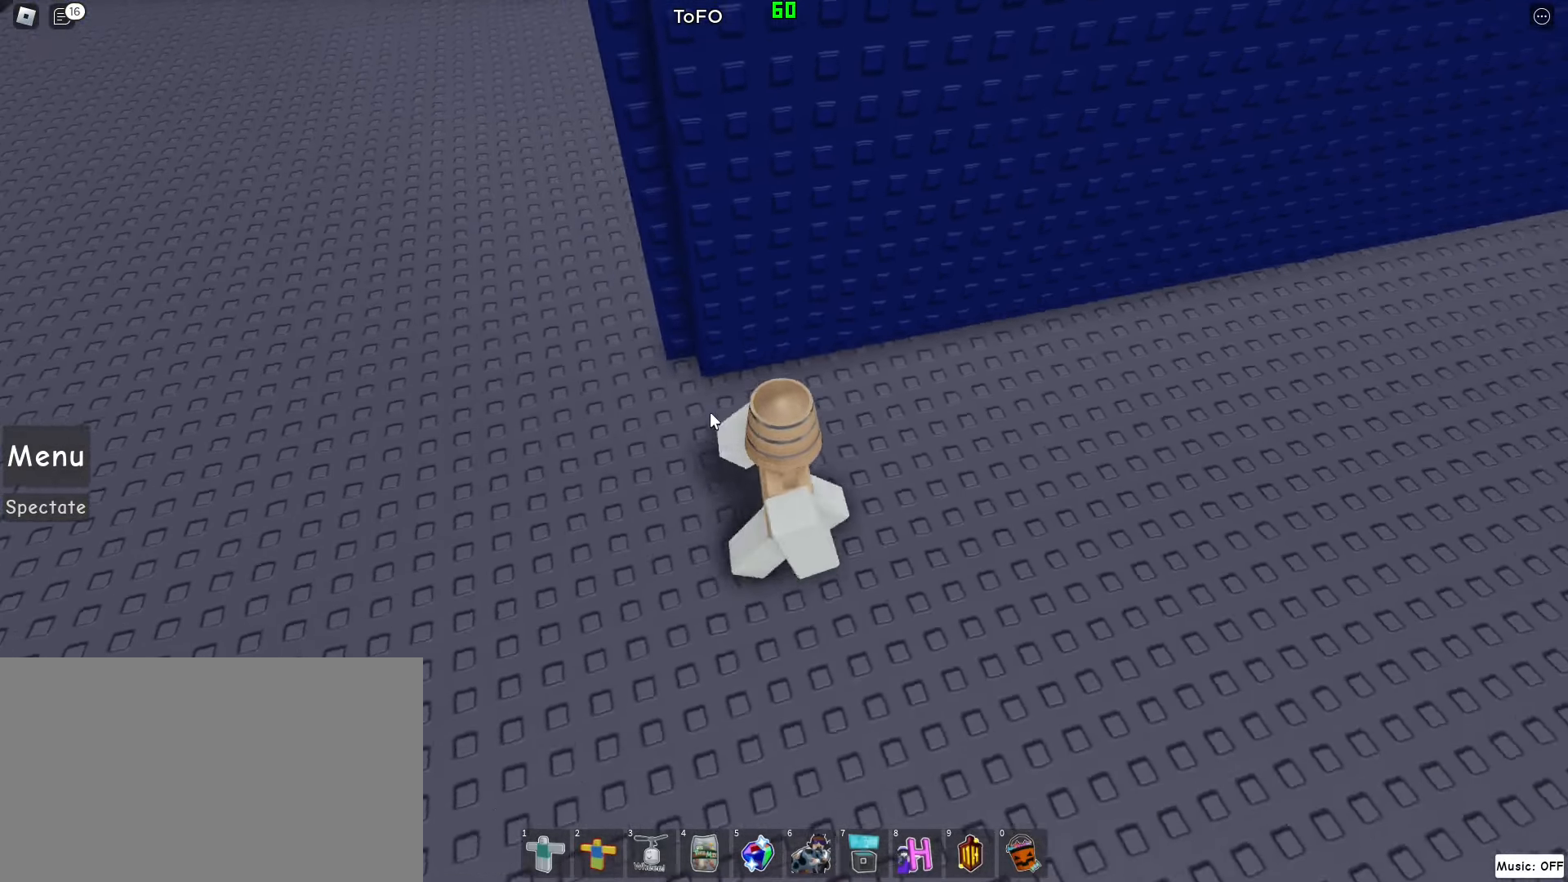
{"keys": ["a"], "mouse": ["right"], "events": [[360, "mouse_wheel", "down"], [500, "mouse_wheel", "up"]]}
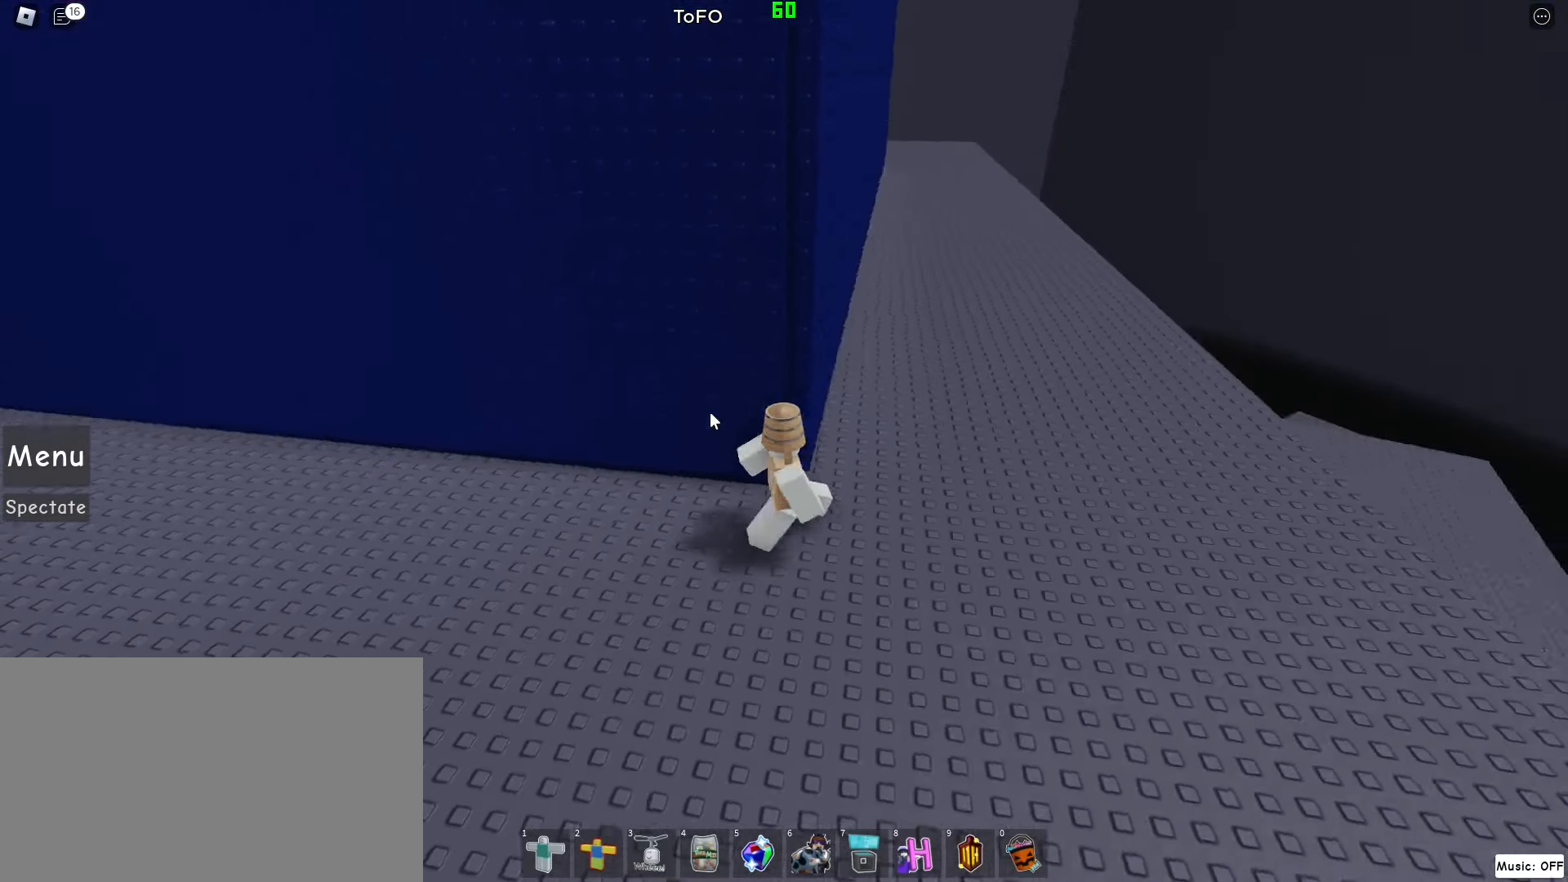
{"keys": ["a"], "mouse": ["right"], "events": []}
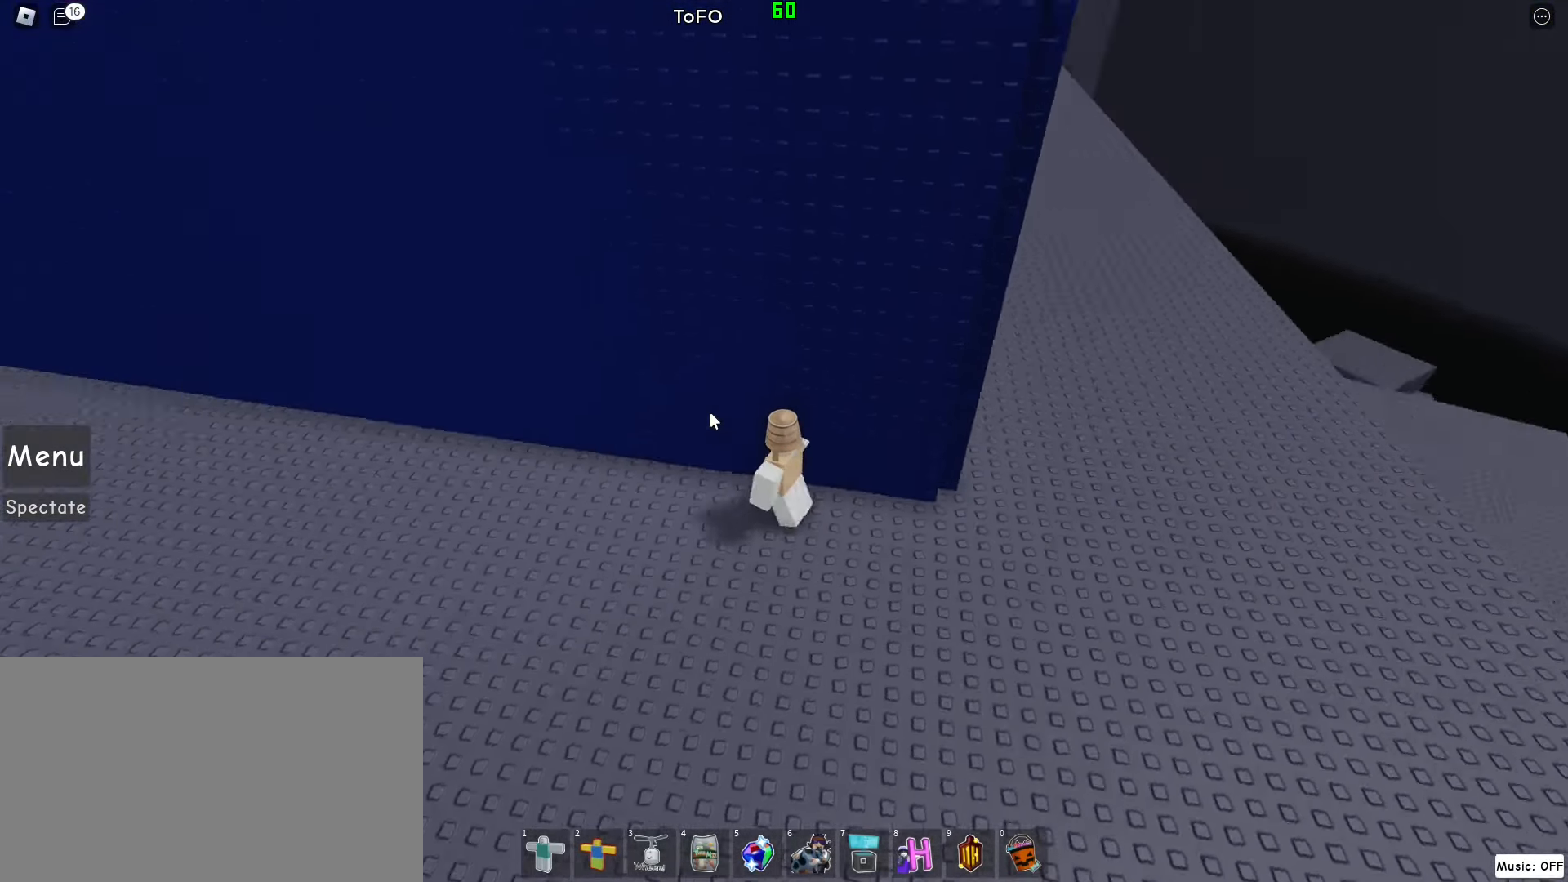
{"keys": ["a", "shift", "w"], "mouse": ["right"], "events": [[100, "mouse_wheel", "down"], [160, "w", "down"], [200, "mouse_wheel", "up"], [240, "mouse_wheel", "down"], [300, "mouse_wheel", "up"], [380, "shift", "down"]]}
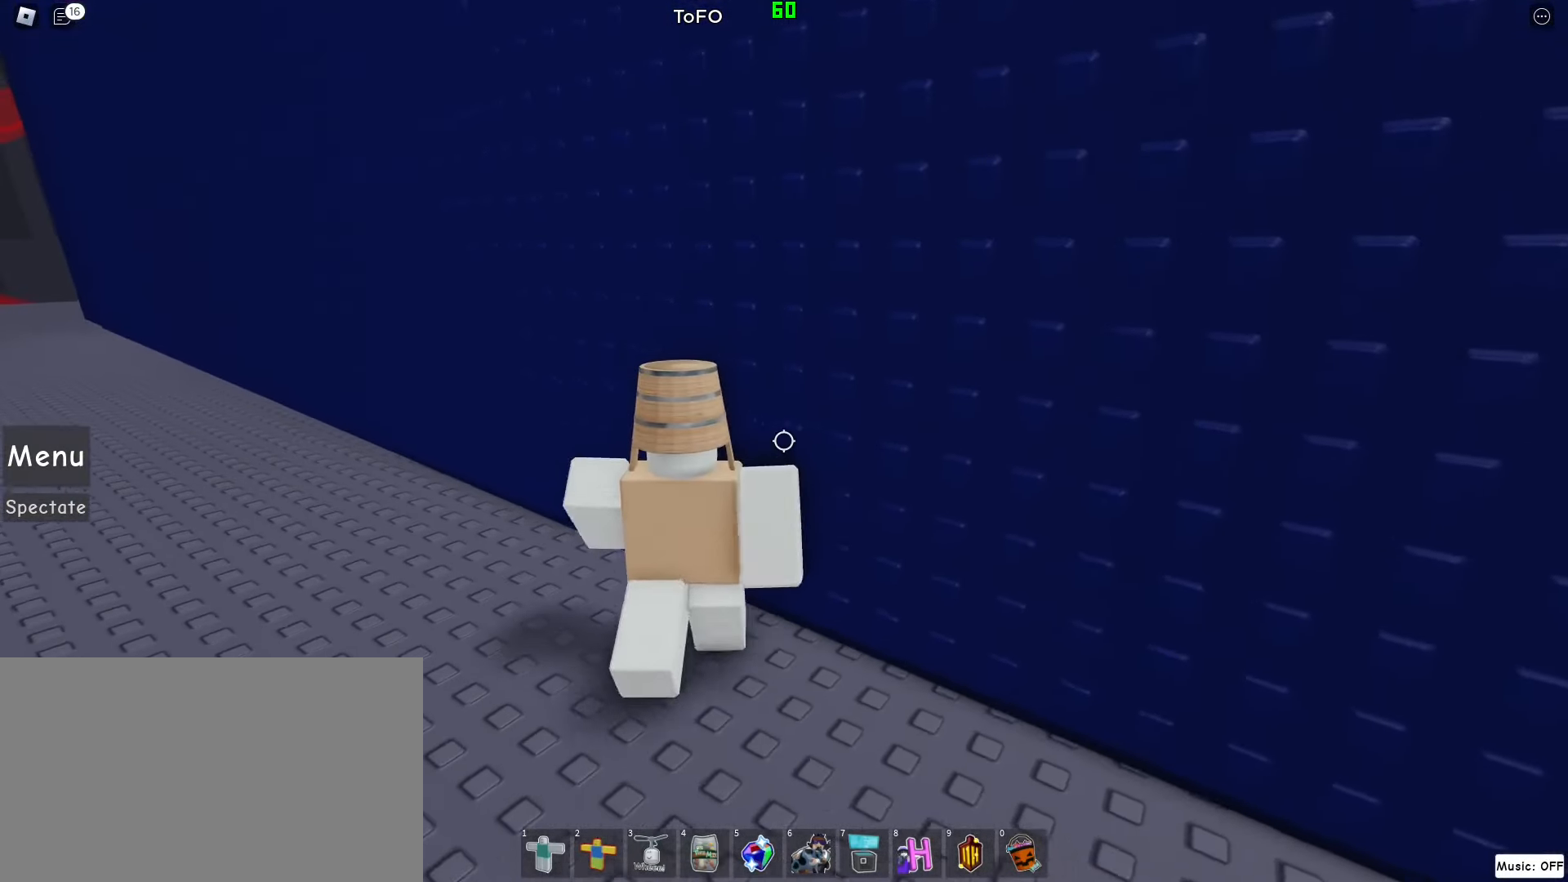
{"keys": ["3", "a", "w"], "mouse": ["right"], "events": [[120, "shift", "up"], [220, "3", "down"]]}
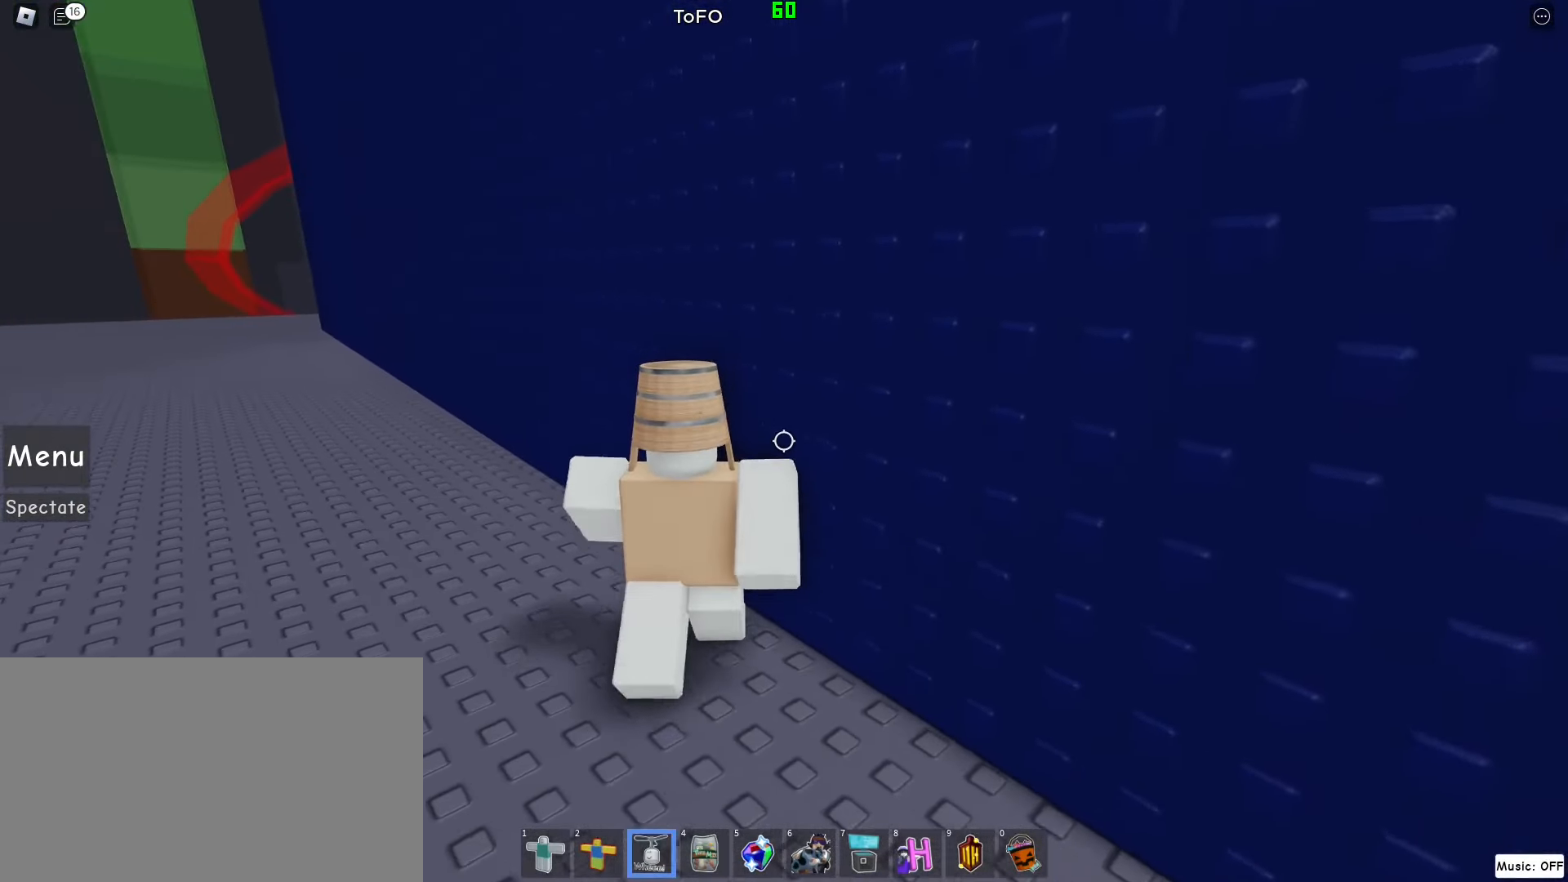
{"keys": ["a", "w"], "mouse": [], "events": [[240, "mouse_wheel", "down"], [280, "3", "up"], [320, "mouse_wheel", "up"], [420, "mouse_right", "up"]]}
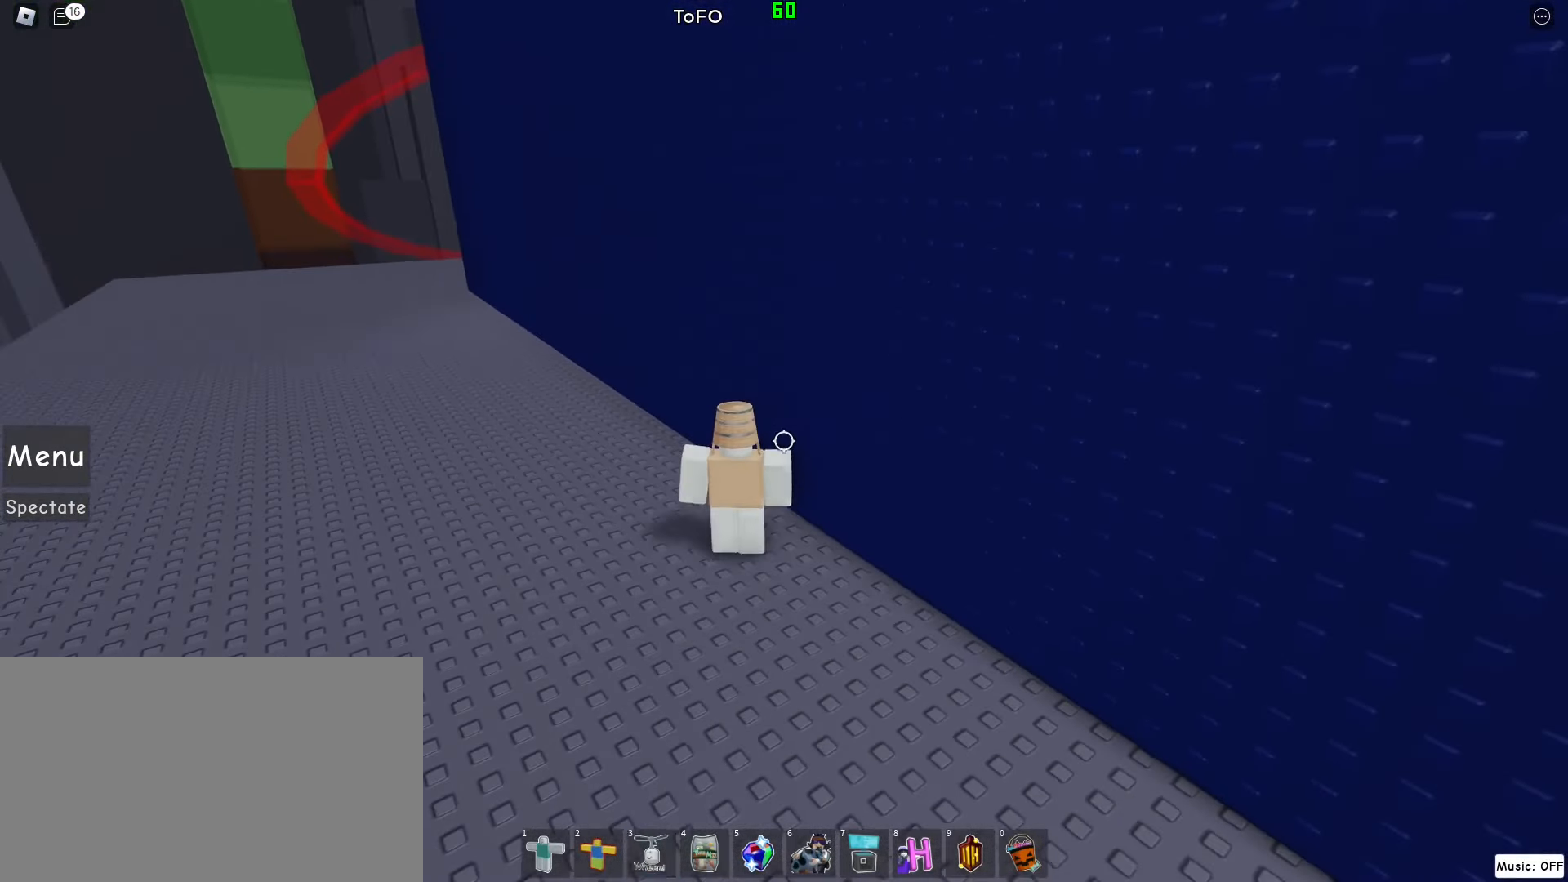
{"keys": ["a", "shift", "w"], "mouse": [], "events": [[20, "3", "down"], [260, "shift", "down"], [360, "3", "up"]]}
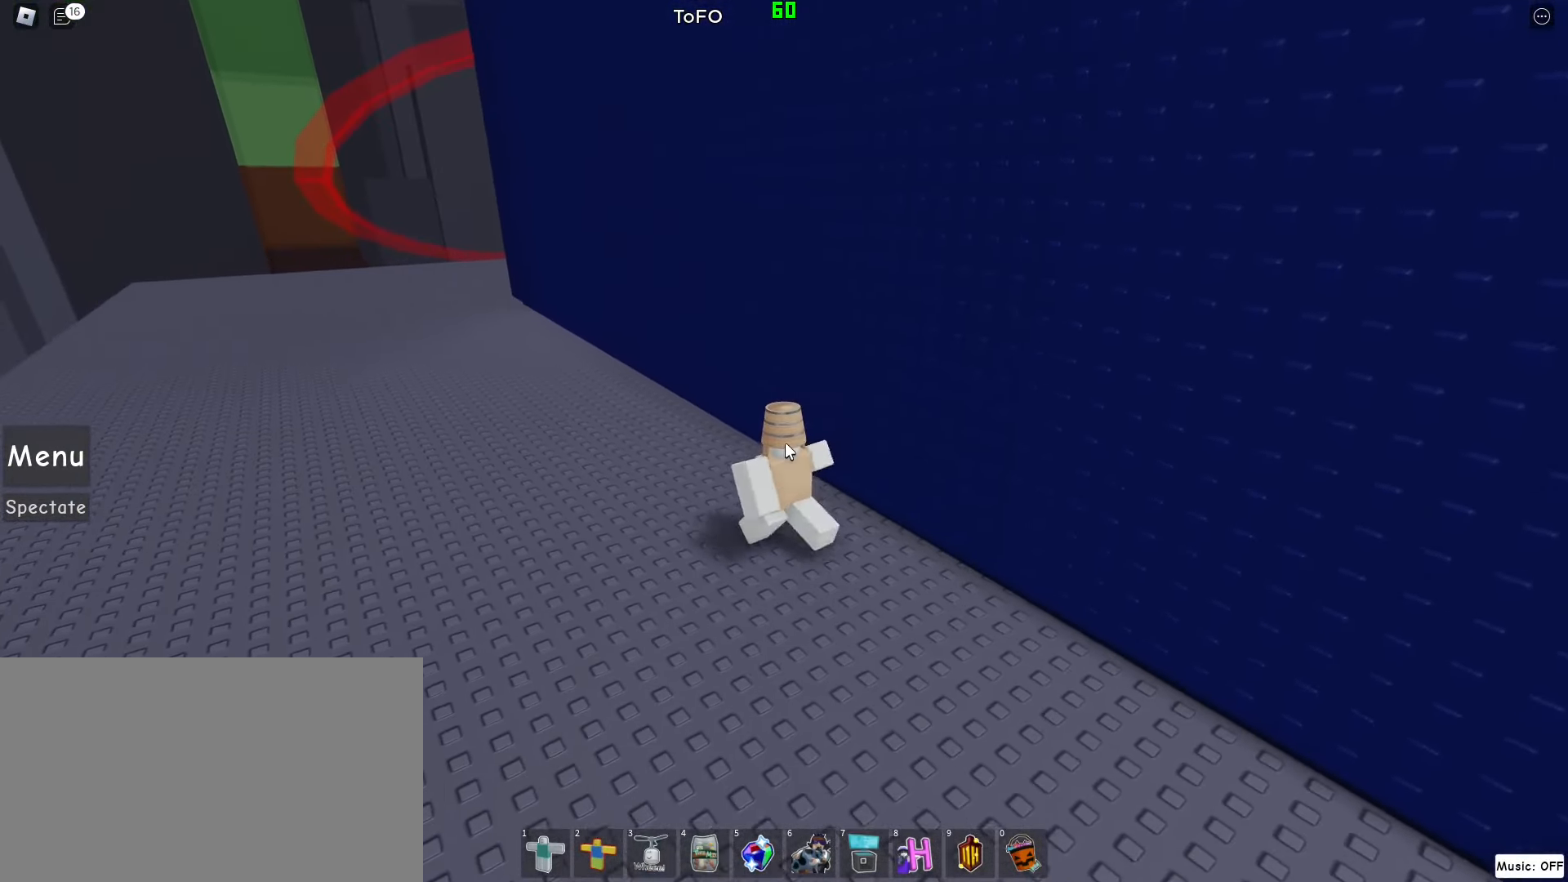
{"keys": [], "mouse": [], "events": [[20, "shift", "up"], [260, "a", "up"], [260, "w", "up"]]}